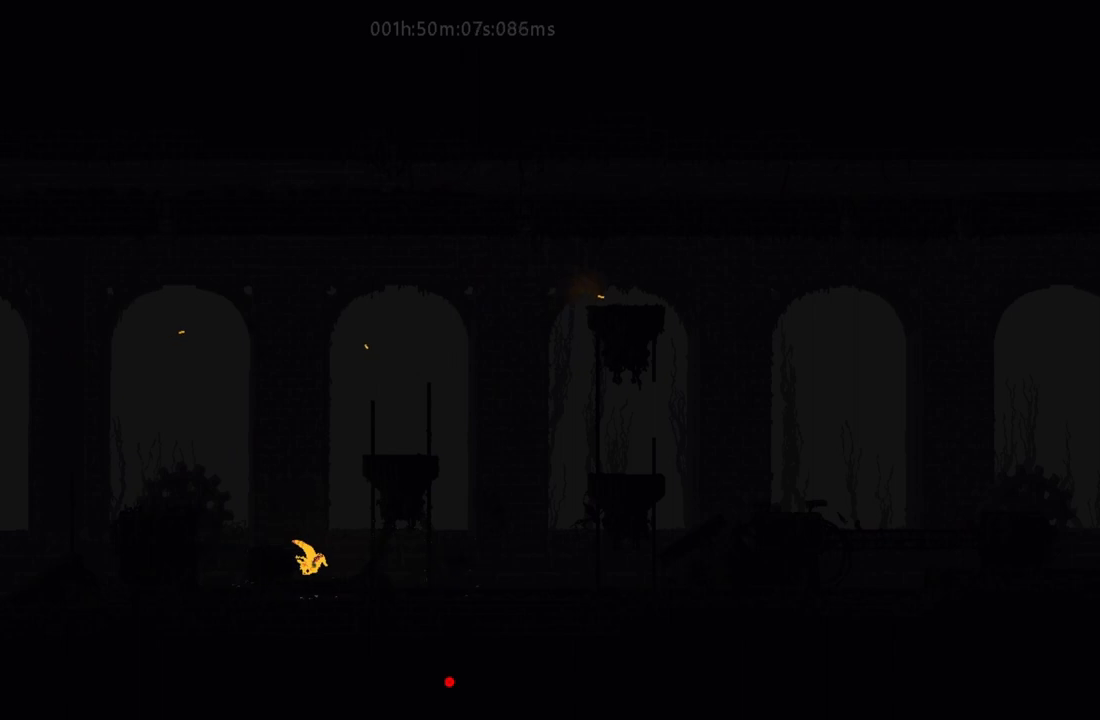
Gameplay with keyboard and mouse; each line is a JSON object with the keys held at the frame after it. "events" lists presses ("down") and releases ("up") of "down", "g", "j", "left", "r", "right", "t" and "up" between this image and that frame as [ms after this image, input, new state], when the widget could be followed in between. No other keys are recorded. Mouse buttons are not recorded. Not read: mouse_move.
{"keys": ["j", "r", "right"], "events": [[500, "j", "down"]]}
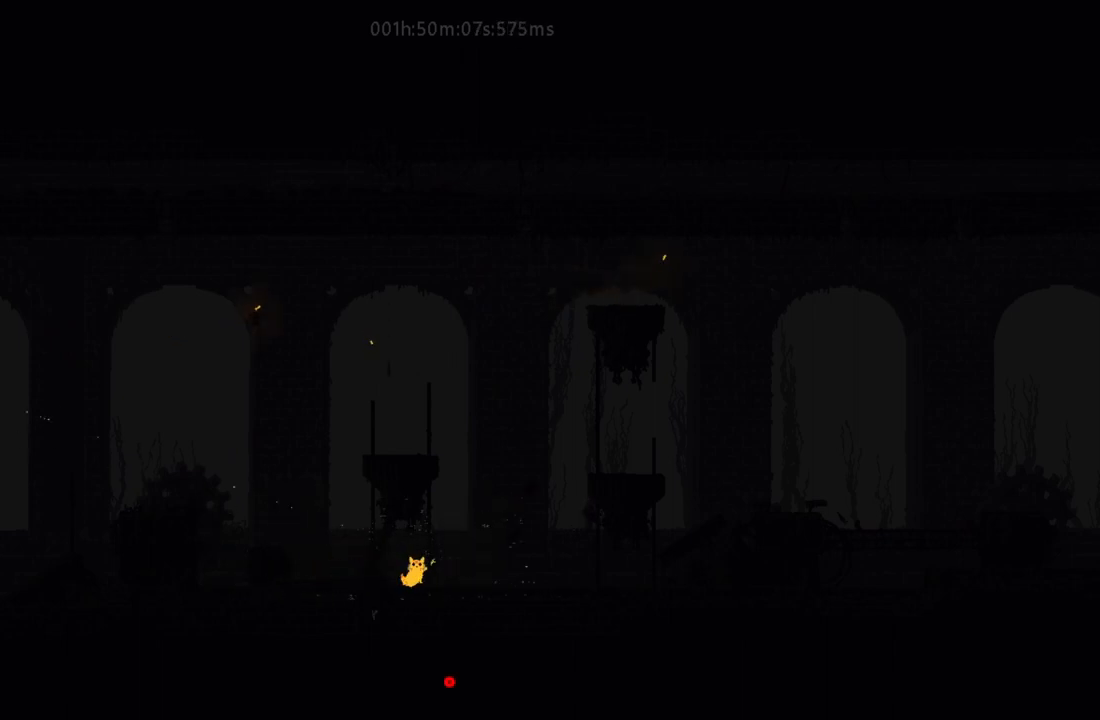
{"keys": ["right"], "events": [[33, "r", "up"], [100, "j", "up"]]}
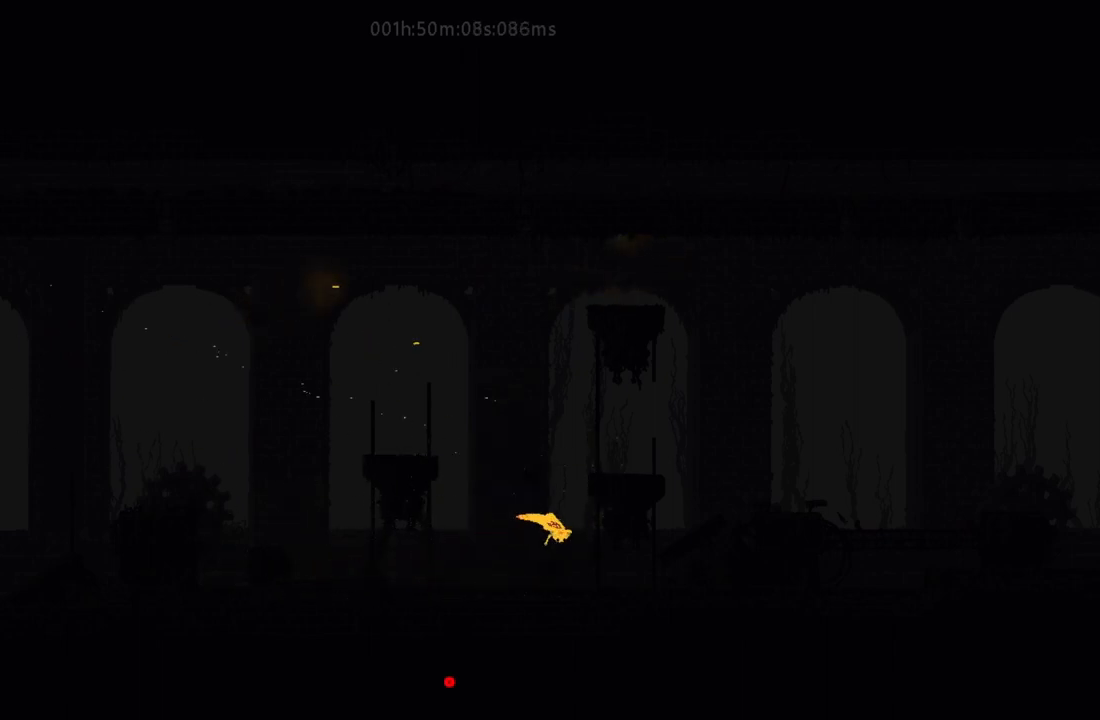
{"keys": ["right"], "events": [[233, "j", "down"], [267, "up", "down"], [333, "j", "up"], [367, "up", "up"]]}
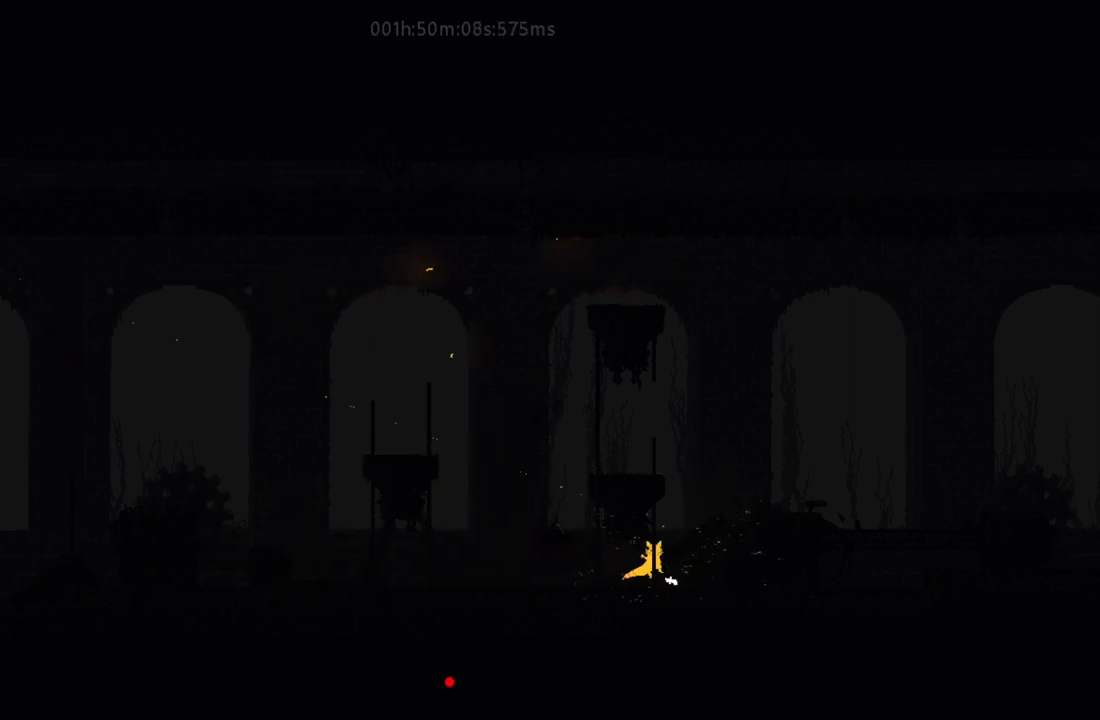
{"keys": ["right"], "events": [[33, "j", "down"], [183, "j", "up"], [233, "g", "down"], [333, "g", "up"], [350, "j", "down"], [483, "j", "up"]]}
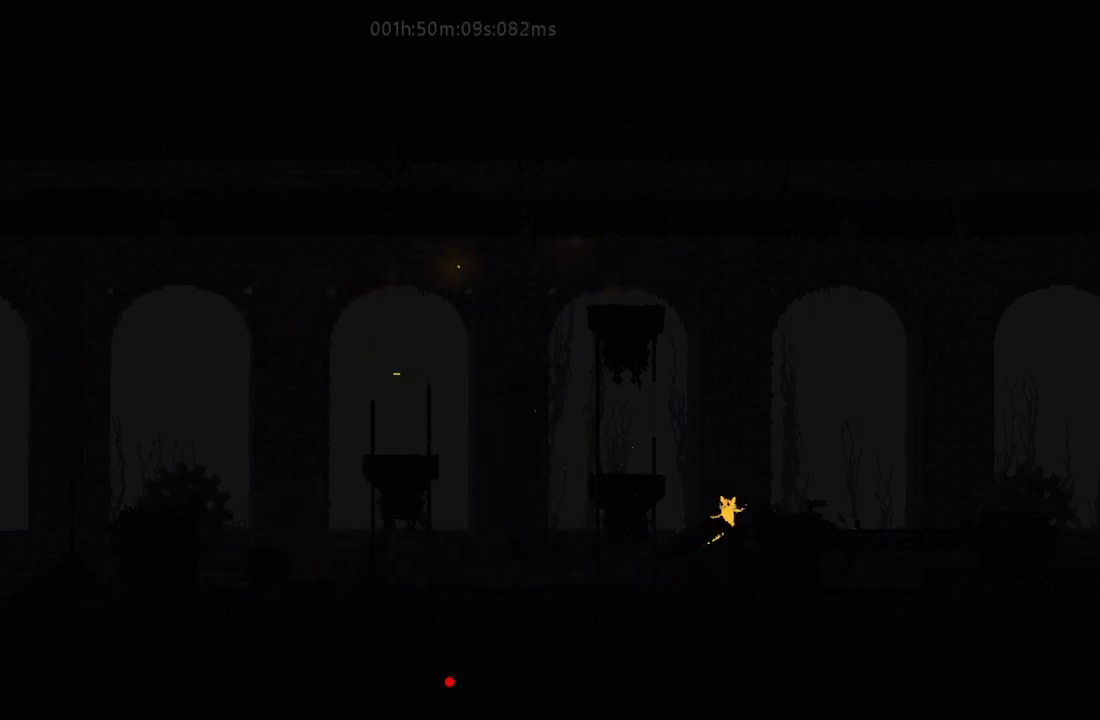
{"keys": ["right"], "events": [[100, "j", "down"], [250, "j", "up"]]}
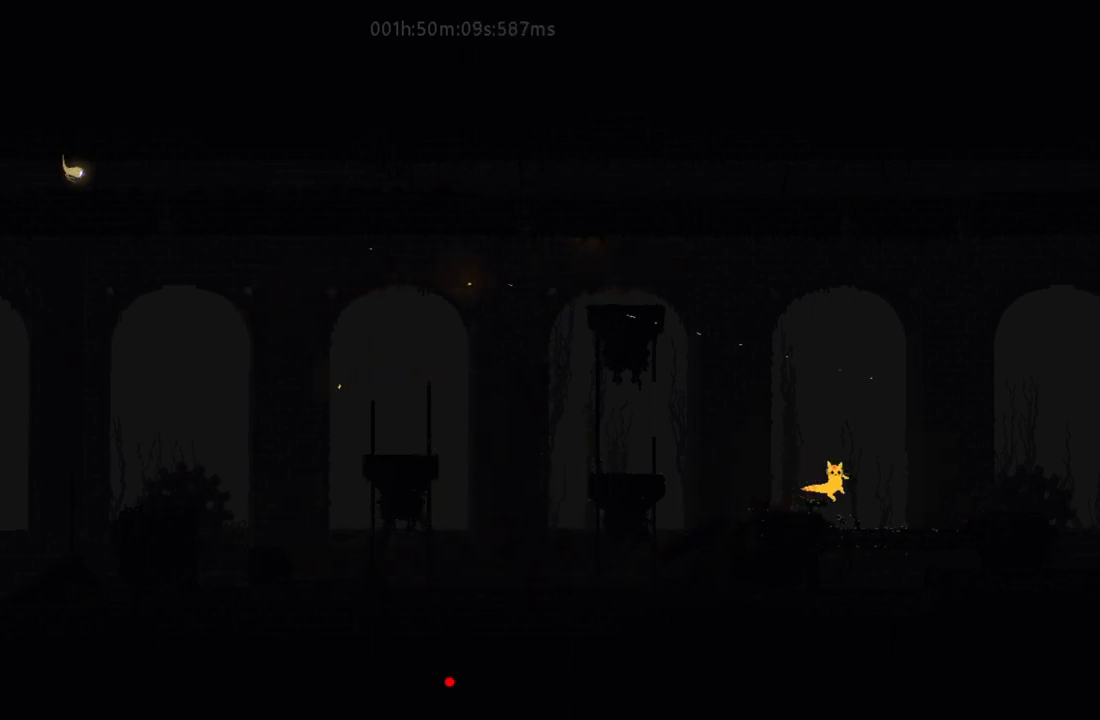
{"keys": ["g", "right"], "events": [[383, "g", "down"]]}
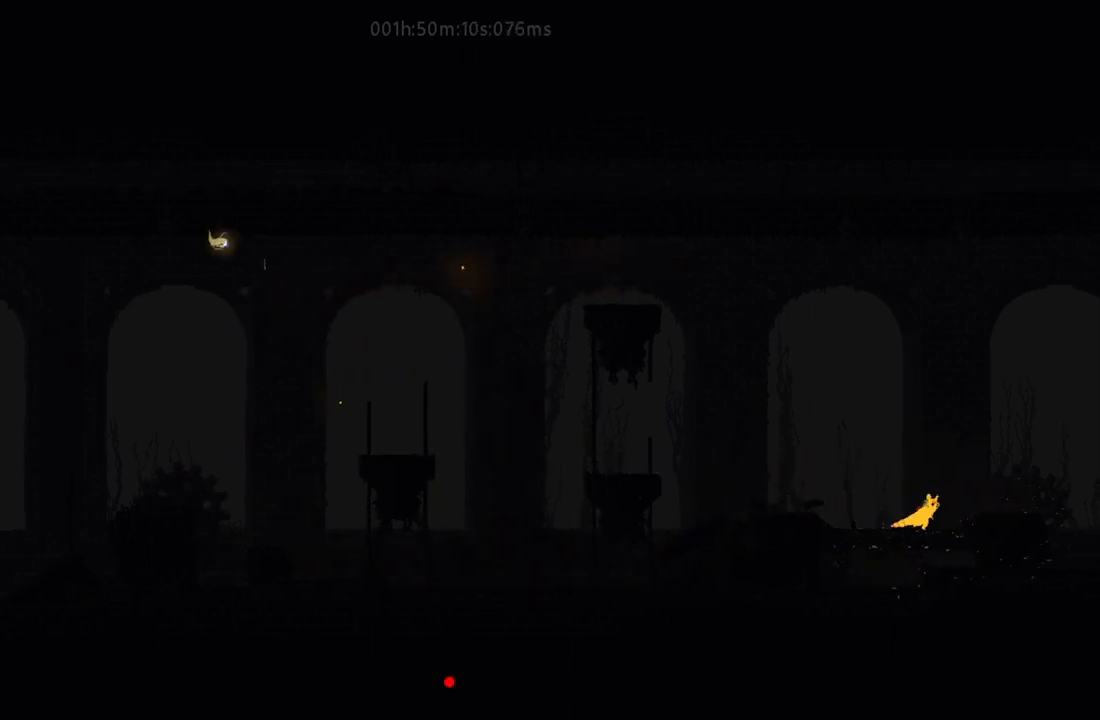
{"keys": ["g", "j", "right"], "events": [[33, "g", "up"], [33, "j", "down"], [183, "j", "up"], [433, "j", "down"], [483, "g", "down"]]}
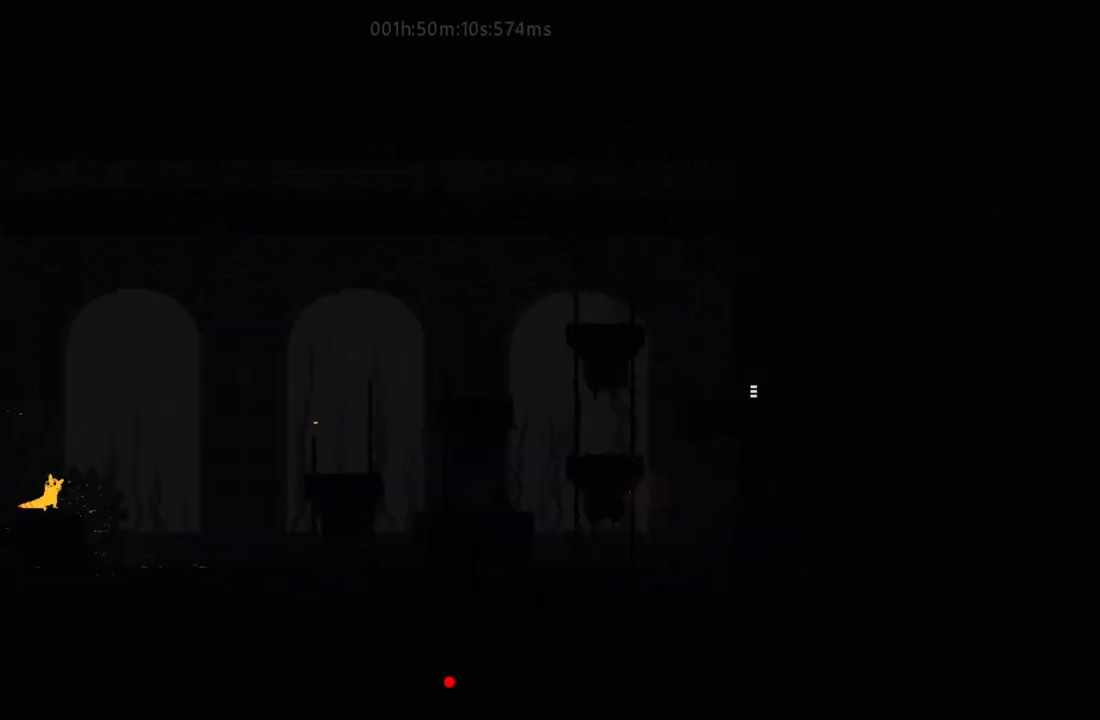
{"keys": ["right"], "events": [[50, "j", "up"], [183, "g", "up"]]}
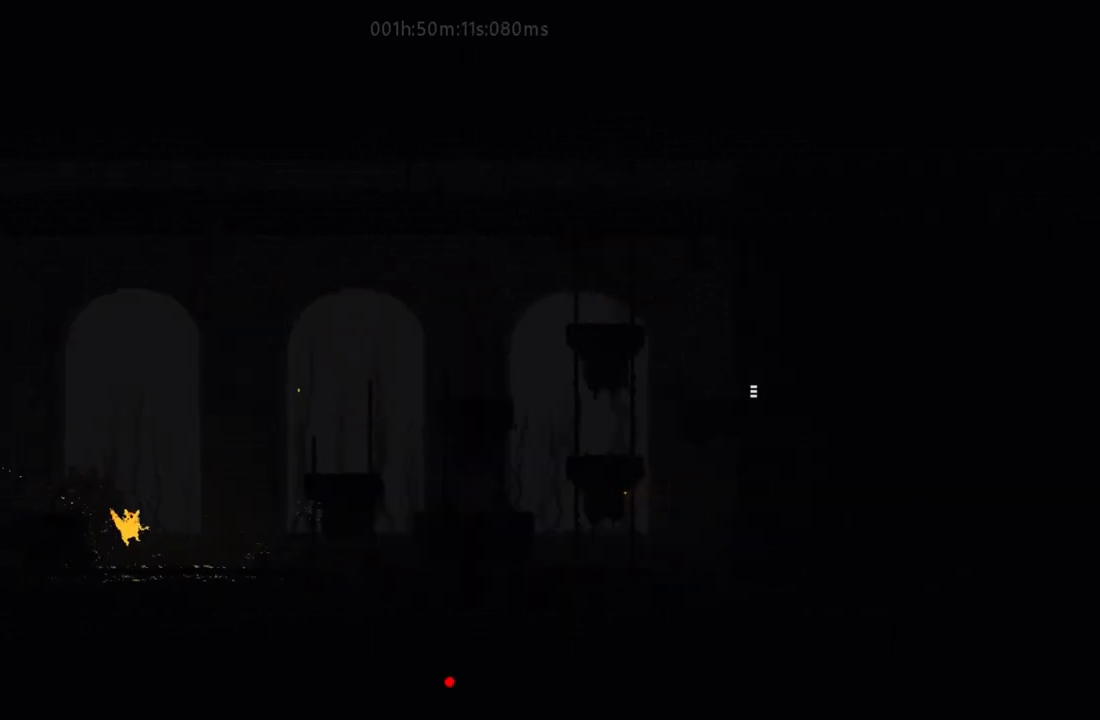
{"keys": ["r", "right"], "events": [[50, "r", "down"]]}
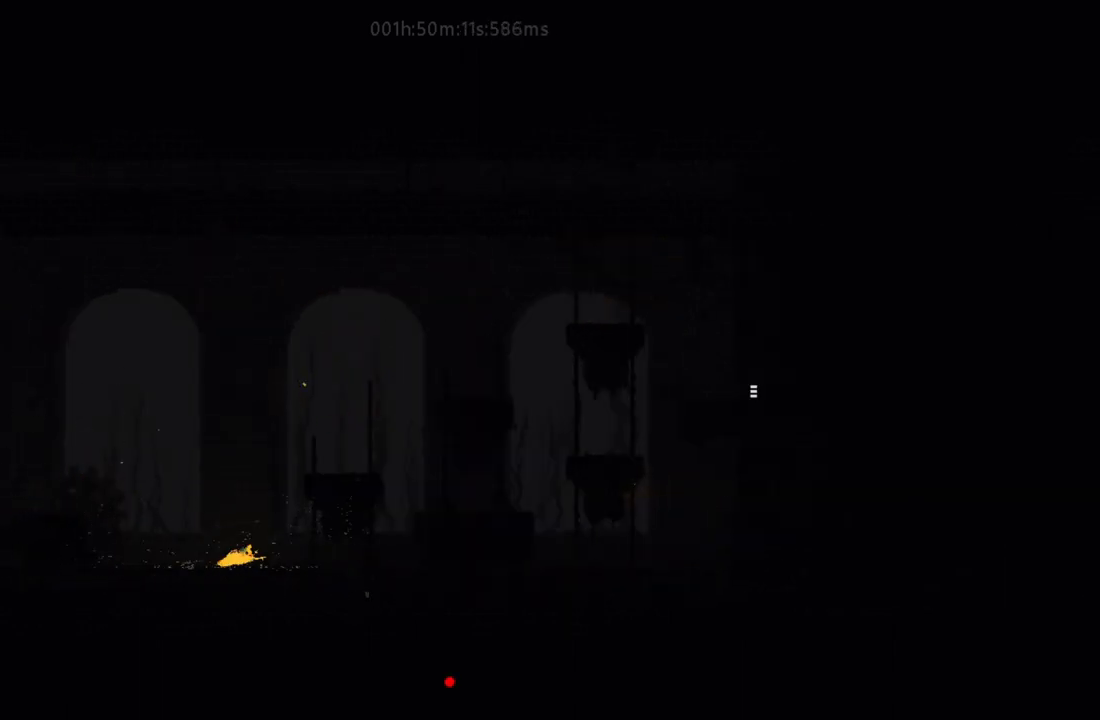
{"keys": ["j", "right"], "events": [[333, "r", "up"], [433, "j", "down"]]}
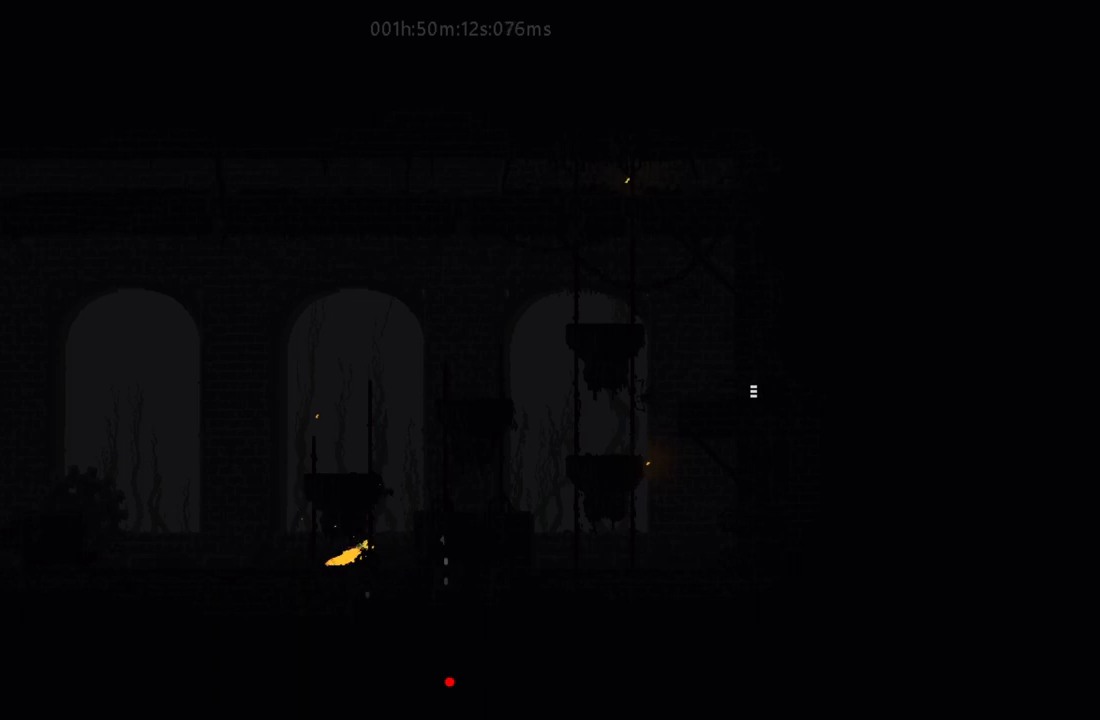
{"keys": ["j", "right"], "events": [[83, "j", "up"], [183, "j", "down"], [333, "j", "up"], [500, "j", "down"]]}
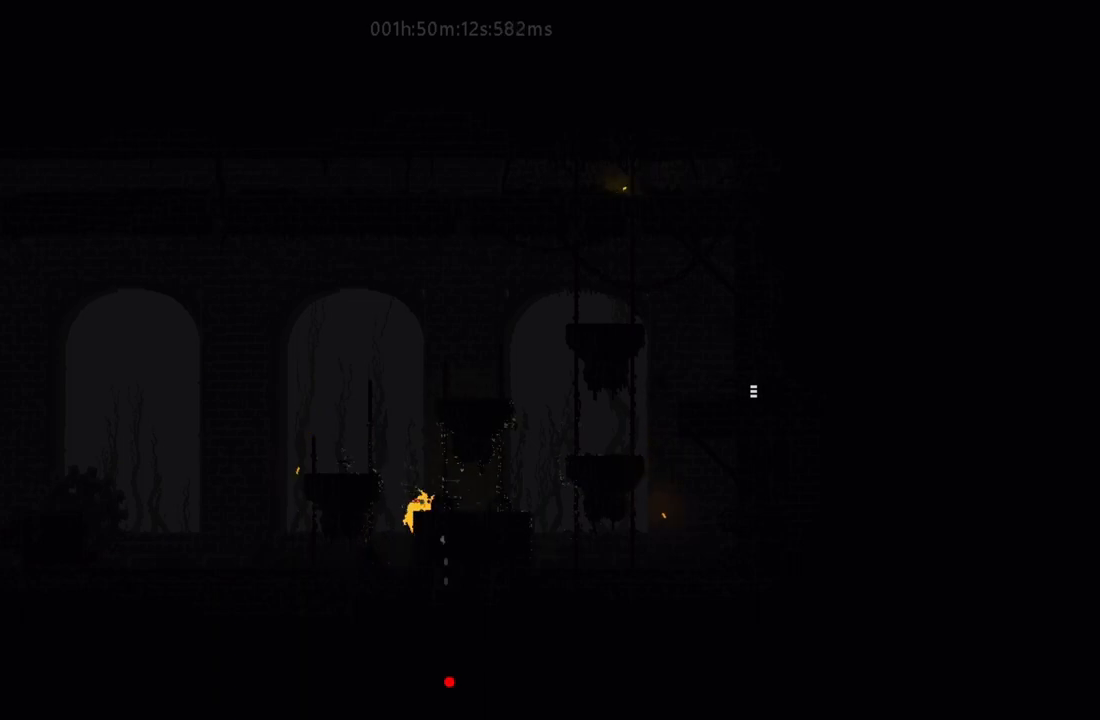
{"keys": ["right"], "events": [[150, "j", "up"]]}
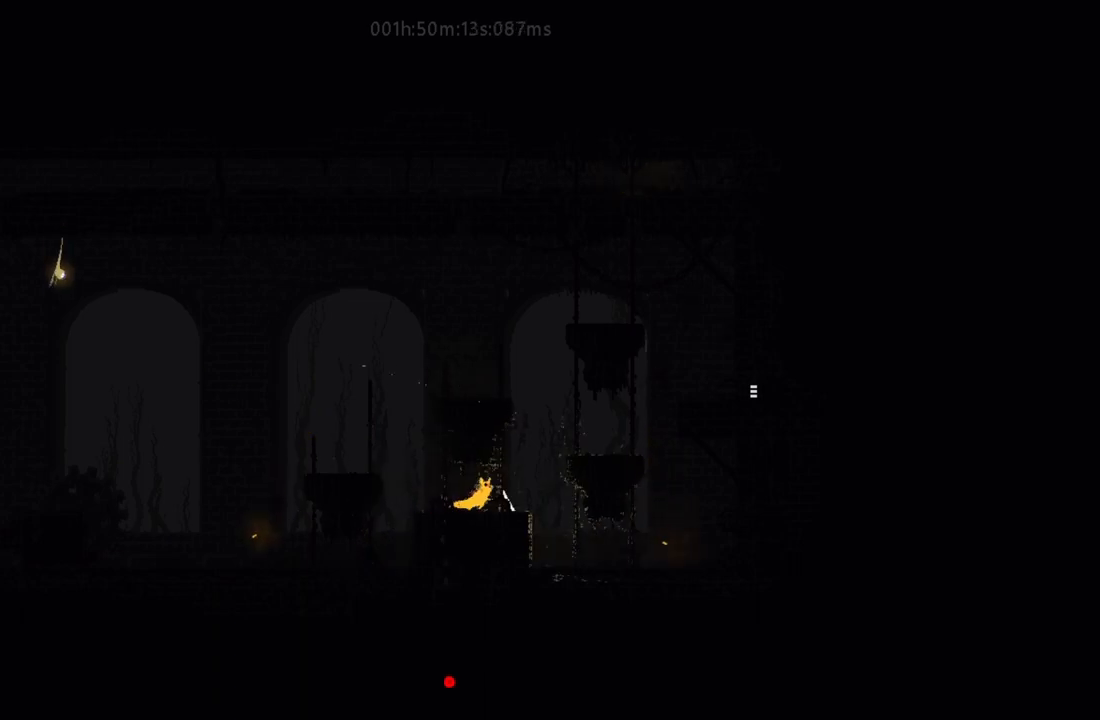
{"keys": ["j", "right"], "events": [[117, "j", "down"]]}
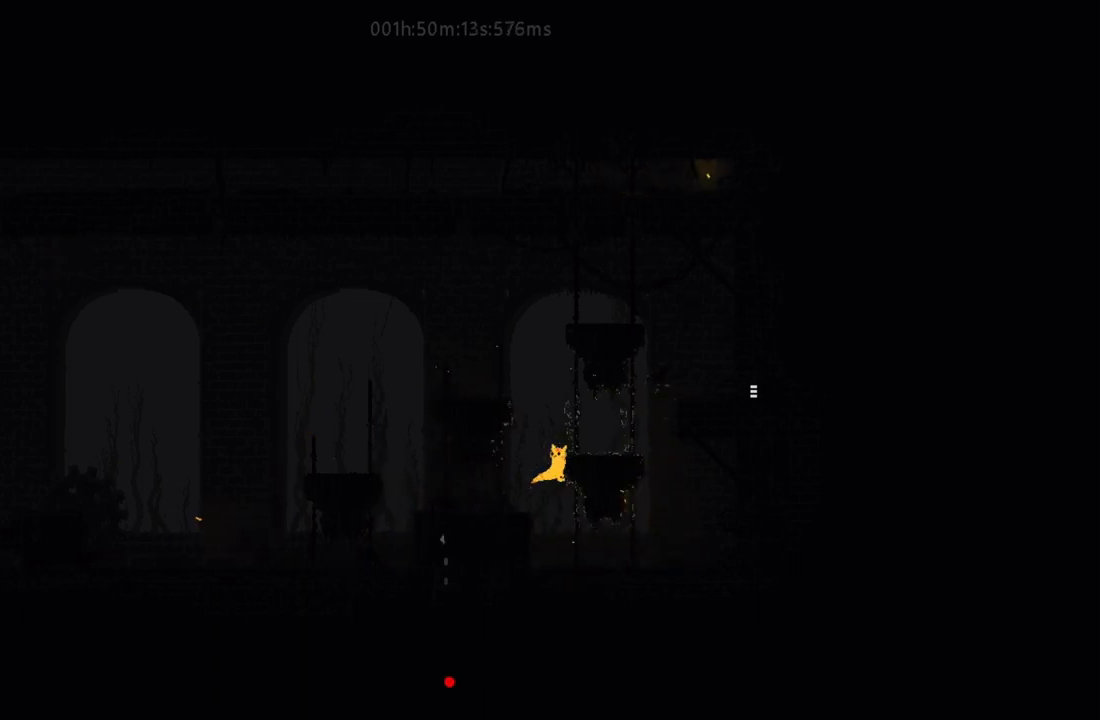
{"keys": ["right"], "events": [[100, "j", "up"]]}
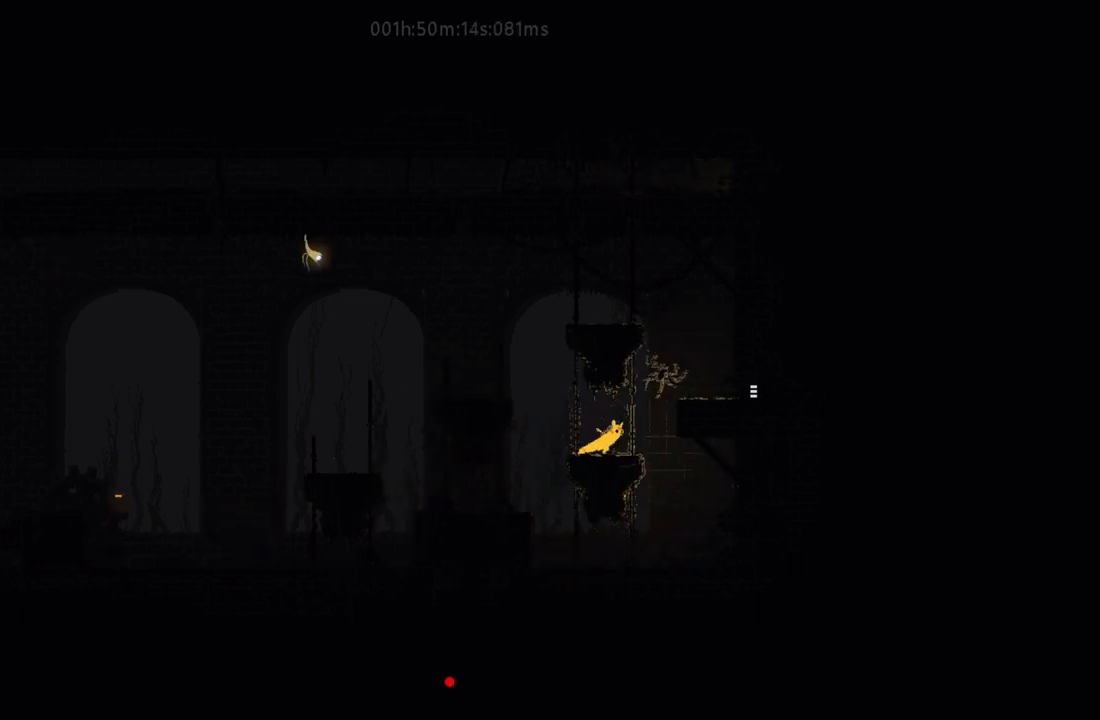
{"keys": ["up"], "events": [[83, "j", "down"], [133, "up", "down"], [167, "right", "up"], [200, "j", "up"]]}
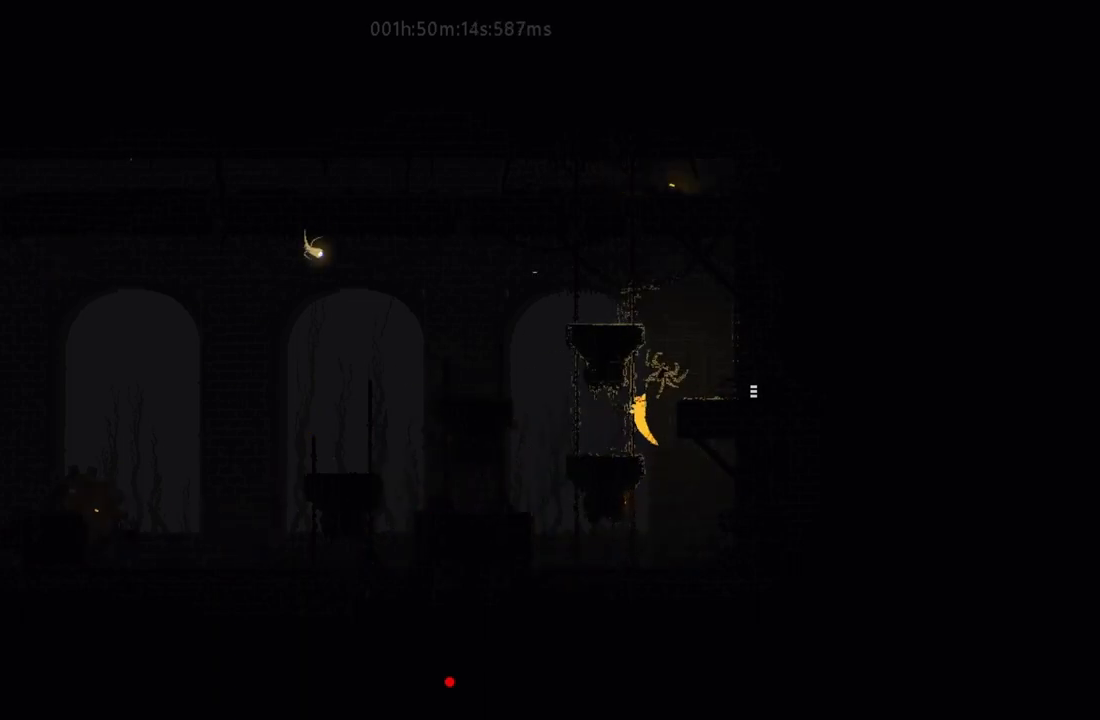
{"keys": ["right"], "events": [[67, "j", "down"], [67, "right", "down"], [67, "up", "up"], [133, "j", "up"]]}
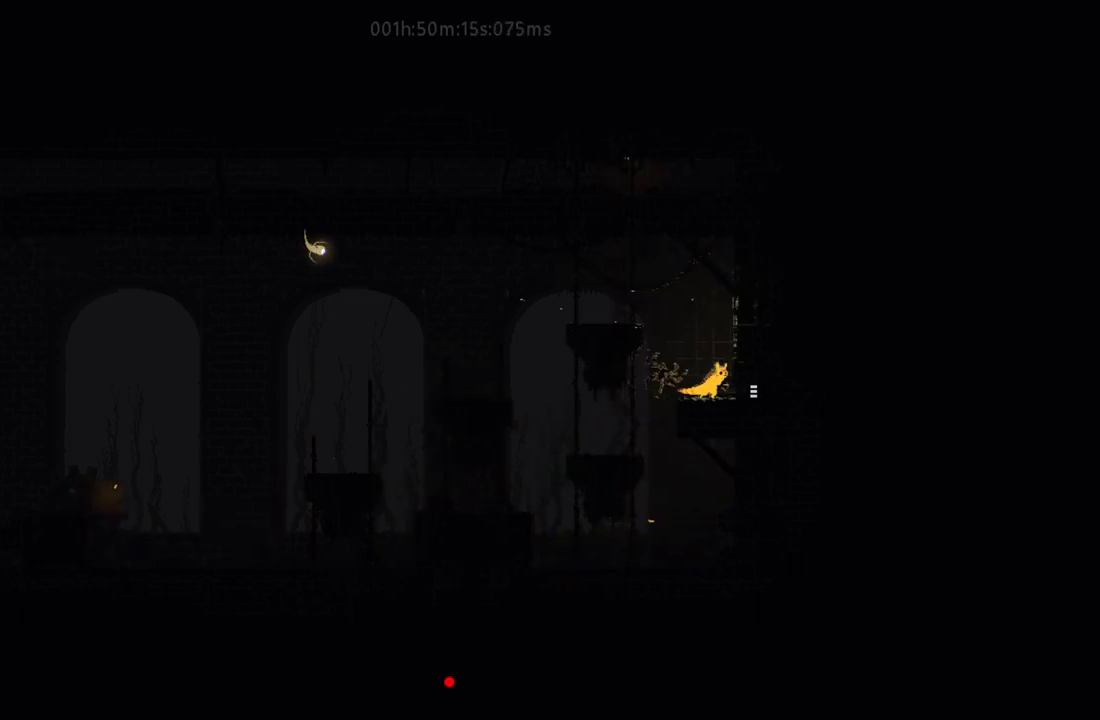
{"keys": ["right"], "events": []}
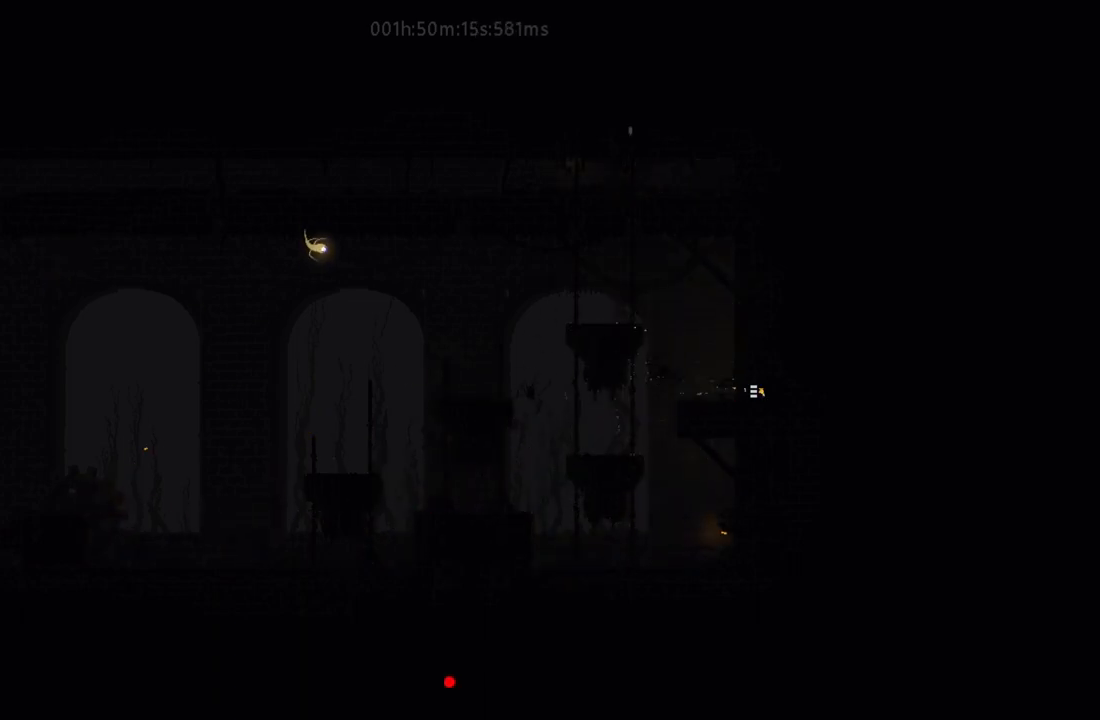
{"keys": ["right"], "events": []}
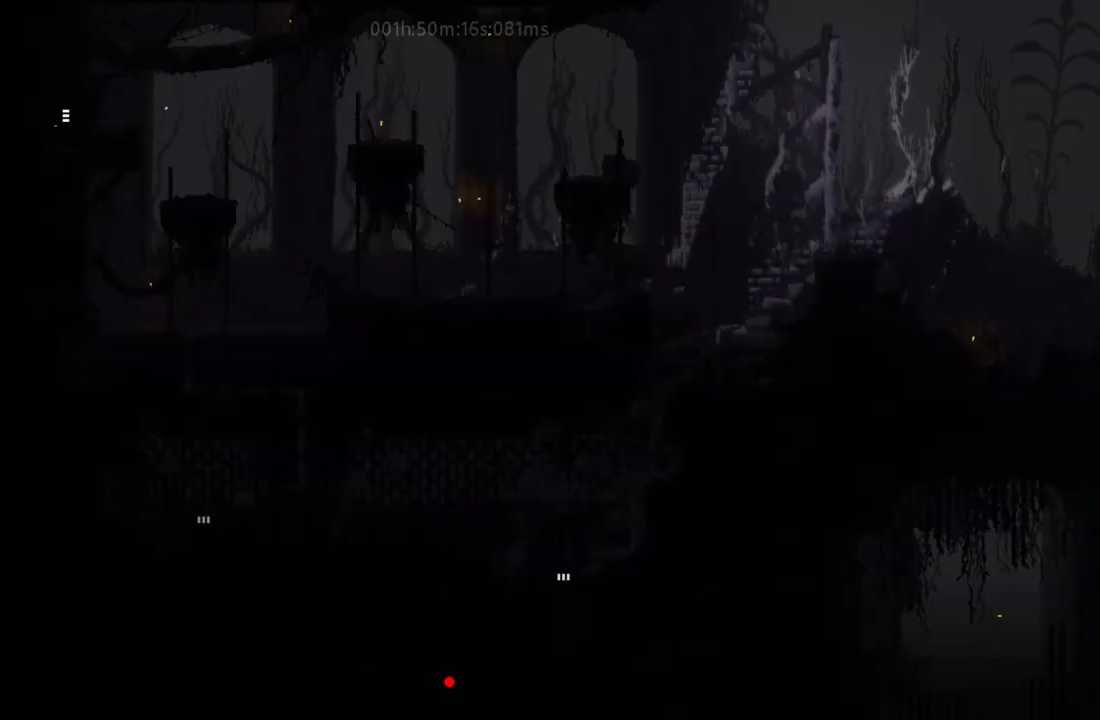
{"keys": ["j", "right", "up"], "events": [[200, "j", "down"], [250, "up", "down"], [267, "j", "up"], [350, "up", "up"], [467, "j", "down"], [500, "up", "down"]]}
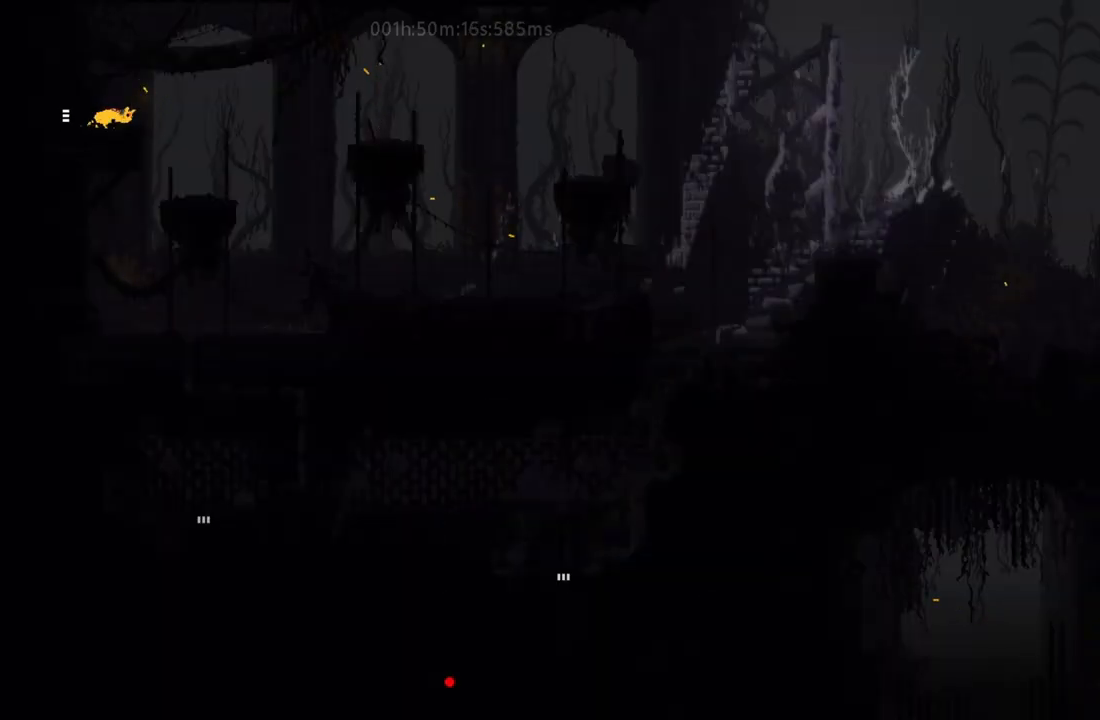
{"keys": ["right"], "events": [[100, "j", "up"], [100, "up", "up"]]}
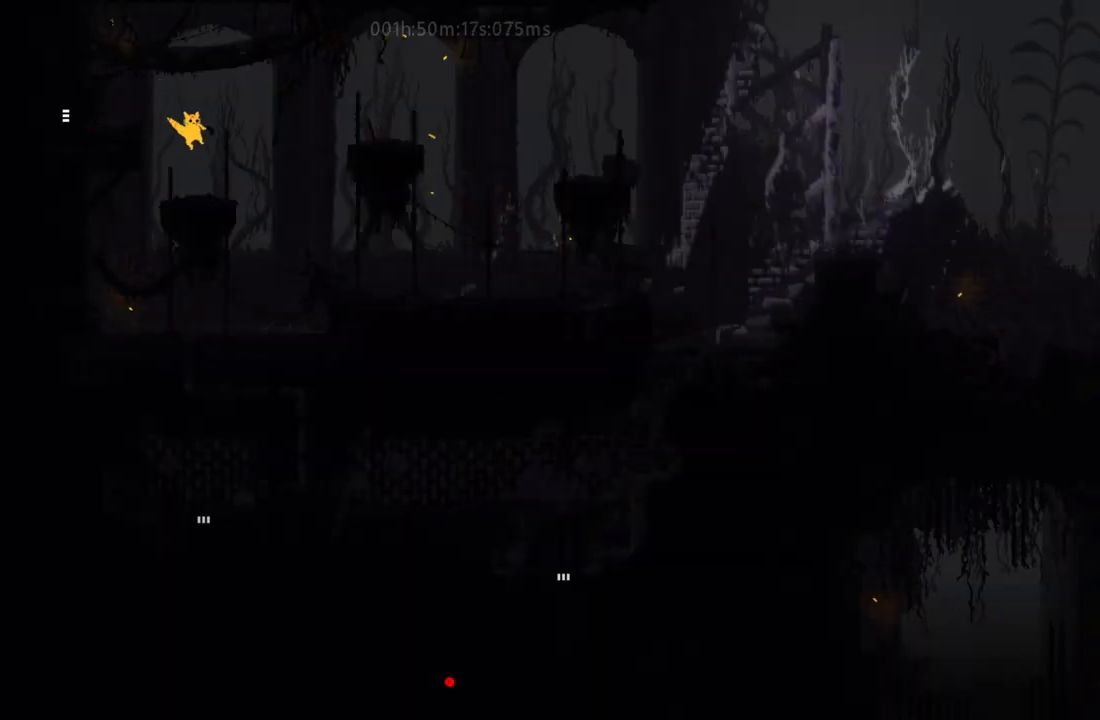
{"keys": ["right"], "events": [[133, "r", "down"], [183, "j", "down"], [200, "r", "up"], [283, "j", "up"]]}
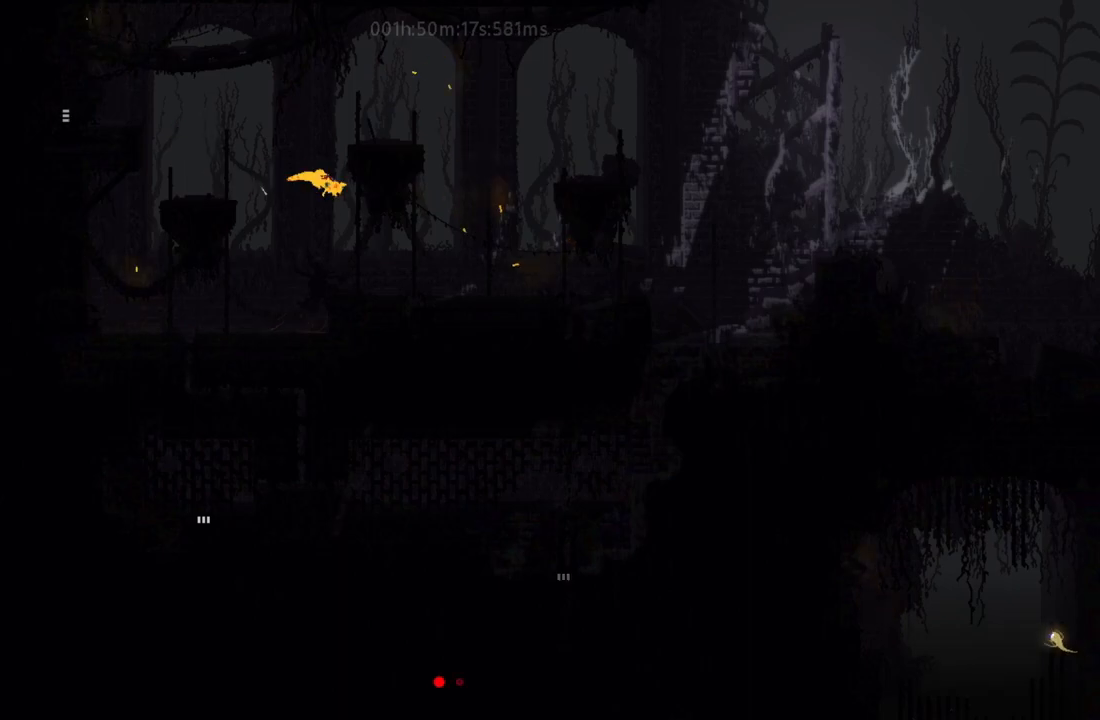
{"keys": ["r", "right"], "events": [[317, "r", "down"]]}
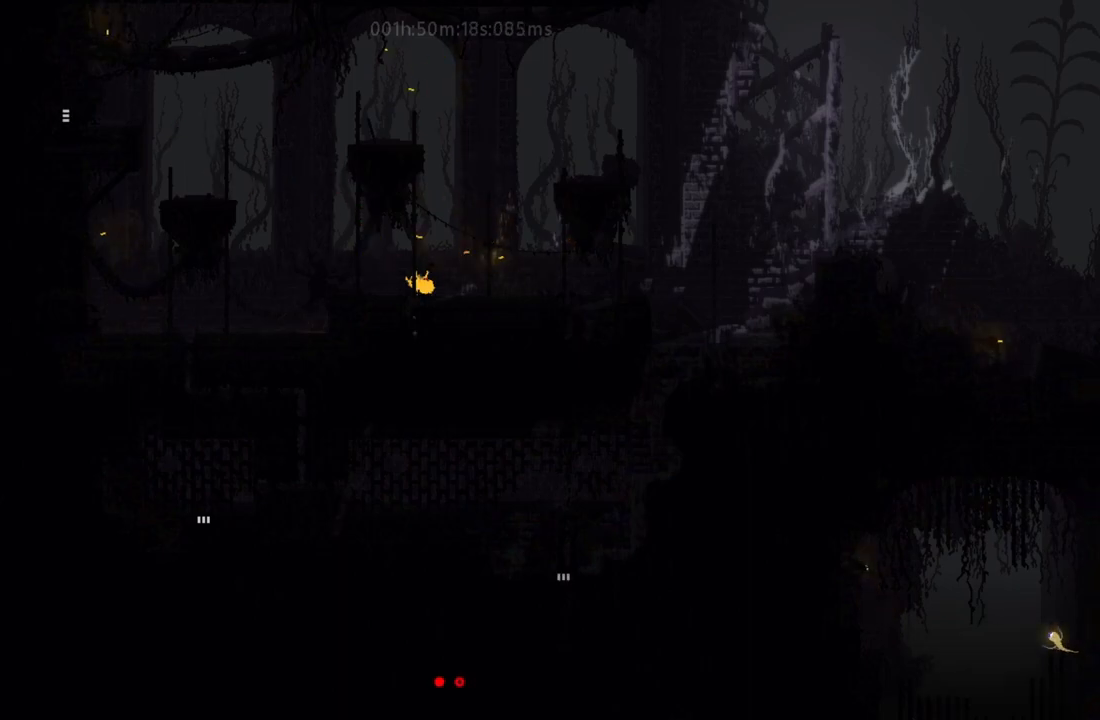
{"keys": ["r", "right"], "events": []}
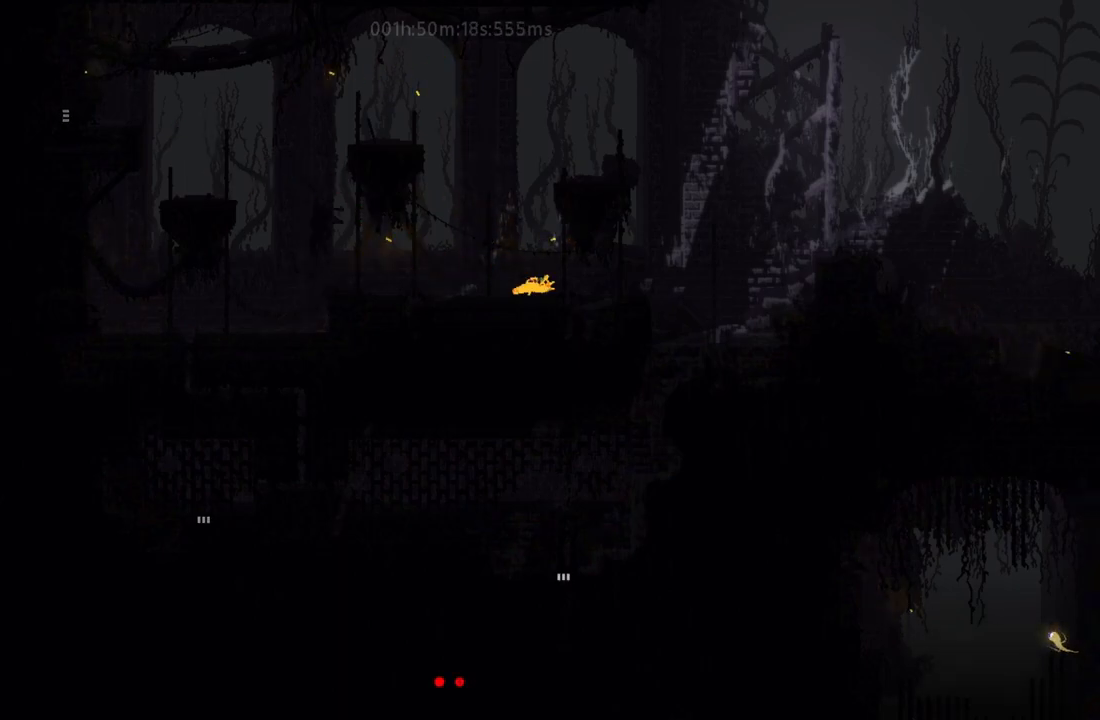
{"keys": ["right"], "events": [[83, "j", "down"], [117, "r", "up"], [167, "j", "up"]]}
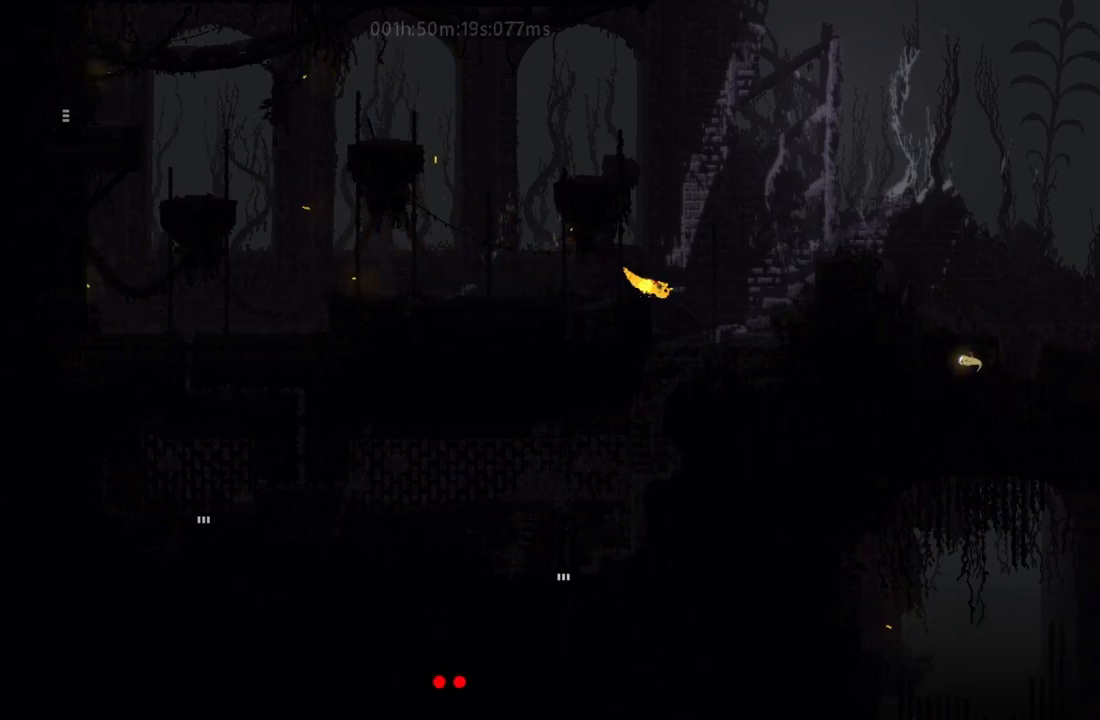
{"keys": ["j", "right"], "events": [[100, "j", "down"], [100, "up", "down"], [183, "up", "up"], [233, "j", "up"], [400, "j", "down"]]}
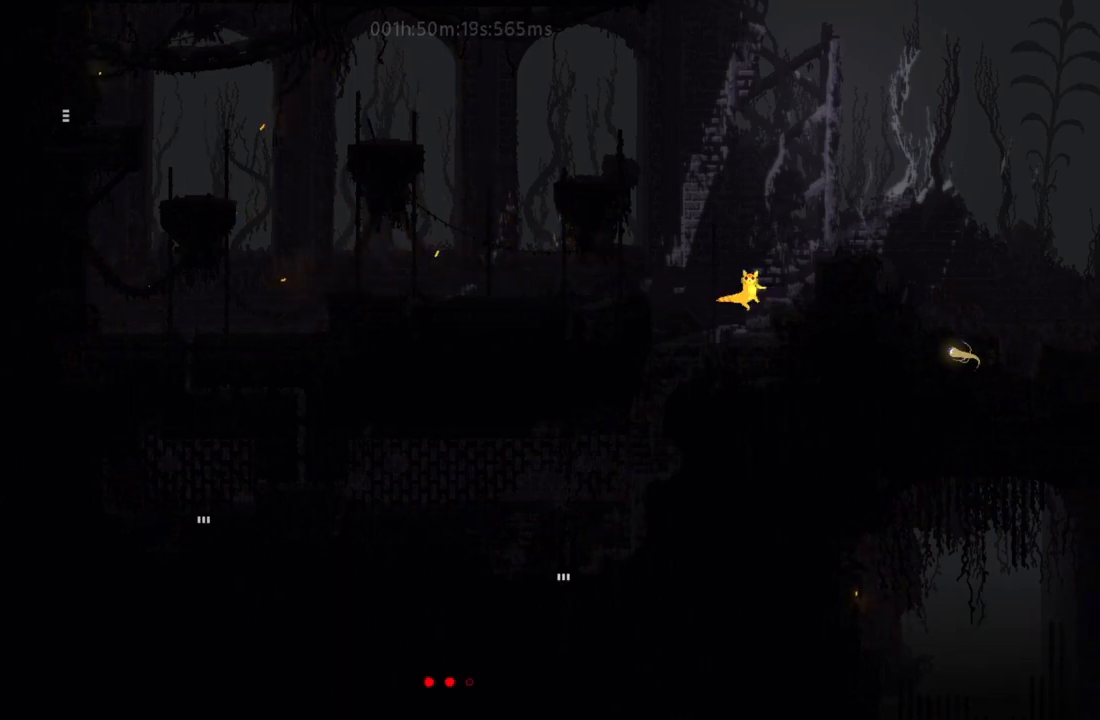
{"keys": ["right"], "events": [[50, "j", "up"], [150, "j", "down"], [300, "j", "up"], [400, "j", "down"], [500, "j", "up"]]}
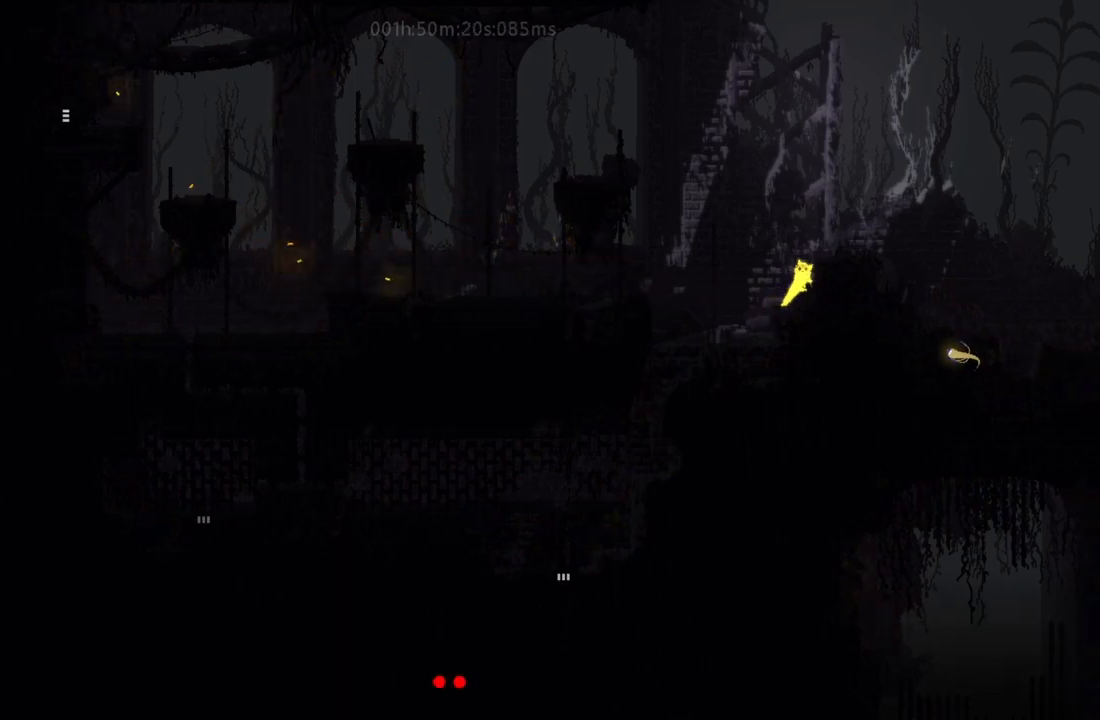
{"keys": ["right"], "events": []}
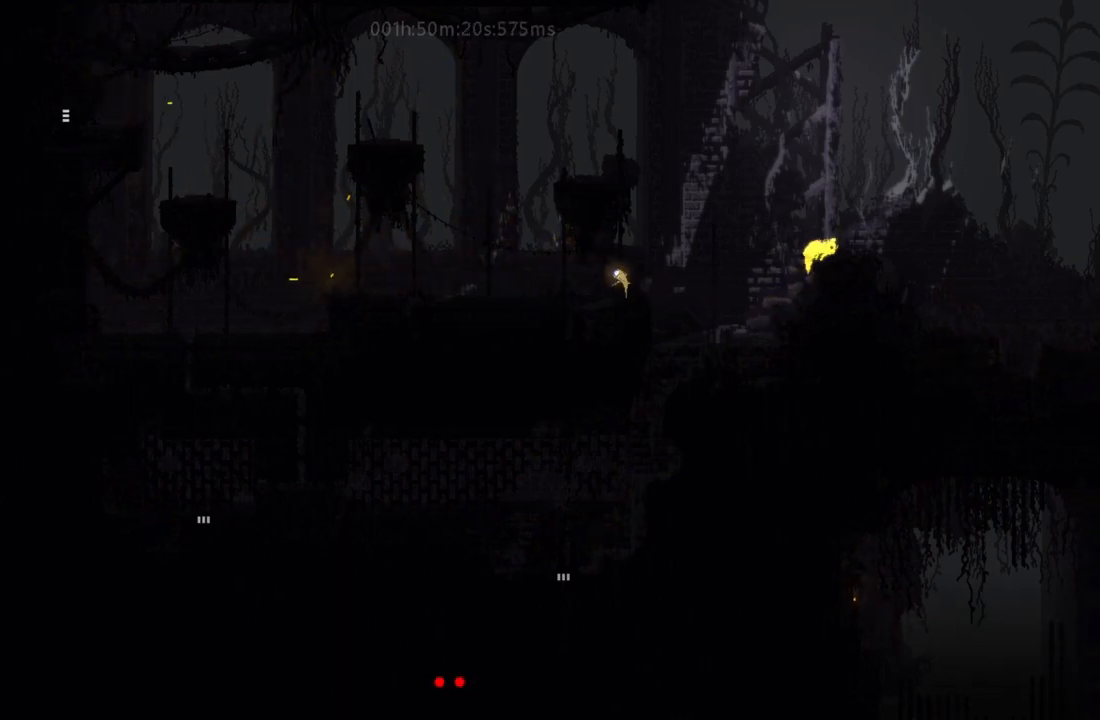
{"keys": ["right"], "events": [[233, "j", "down"], [383, "j", "up"]]}
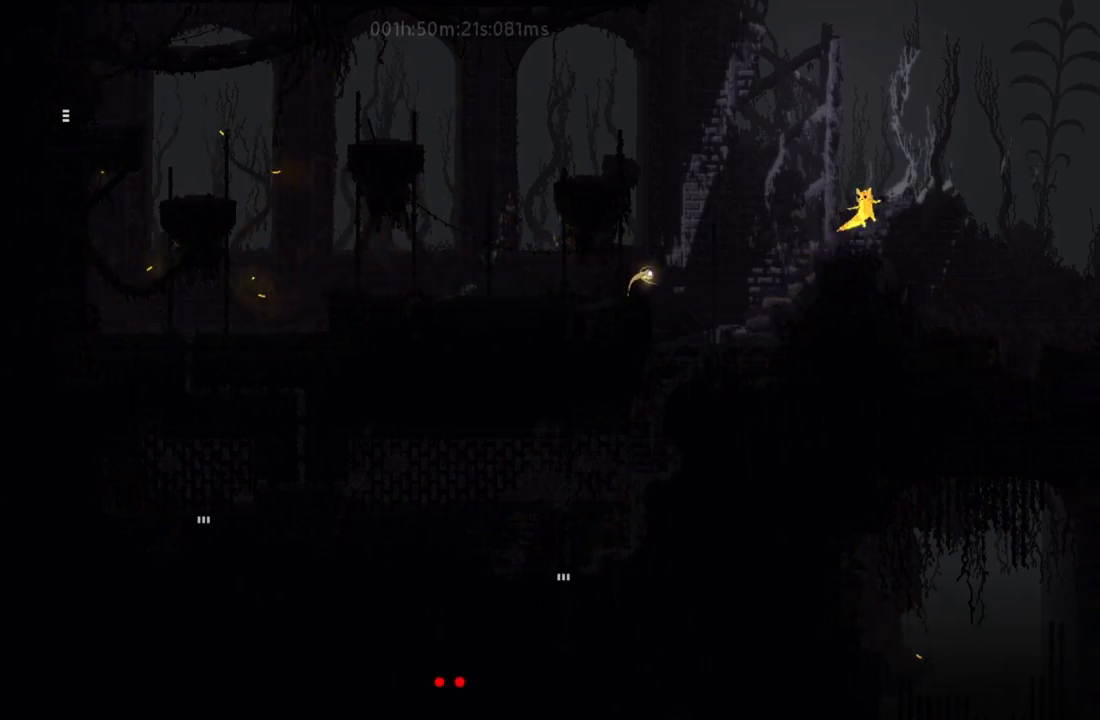
{"keys": ["r", "right"], "events": [[450, "r", "down"]]}